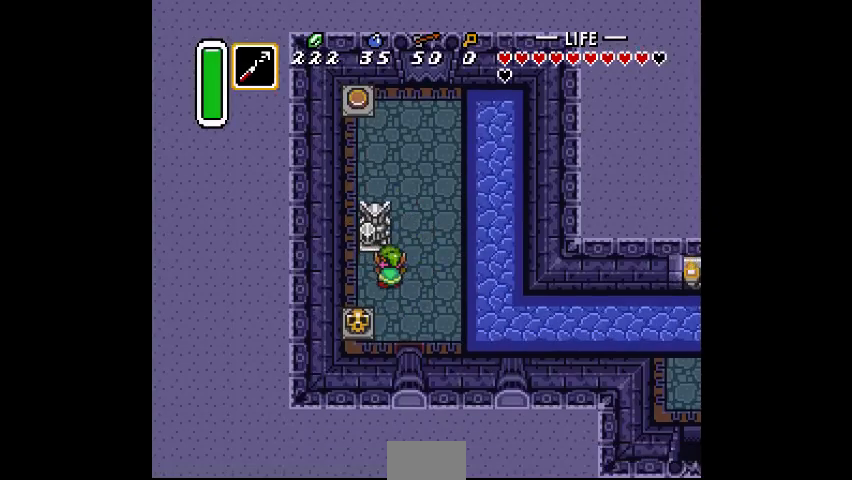
Gameplay with a controller (PlayStation layout); each line is a JSON object with the inputs held at the frame after it. "events" lists button and stick changes between this image and that frame as [ms after this image, input, new state], when the widget could be followed in between. Not read: CIRCLE DPAD_DOWN DPAD_LEFT DPAD_RIGHT DPAD_UP L3 R3.
{"buttons": [], "events": [[133, "R2", "down"], [400, "R2", "up"]]}
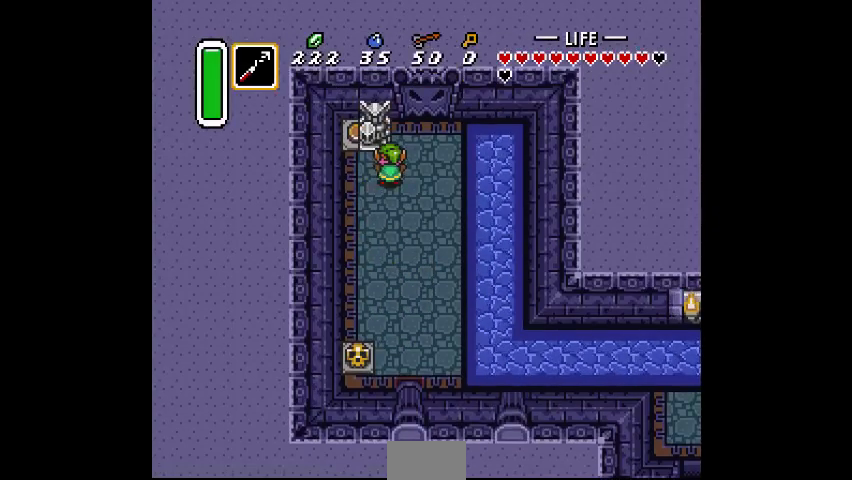
{"buttons": [], "events": []}
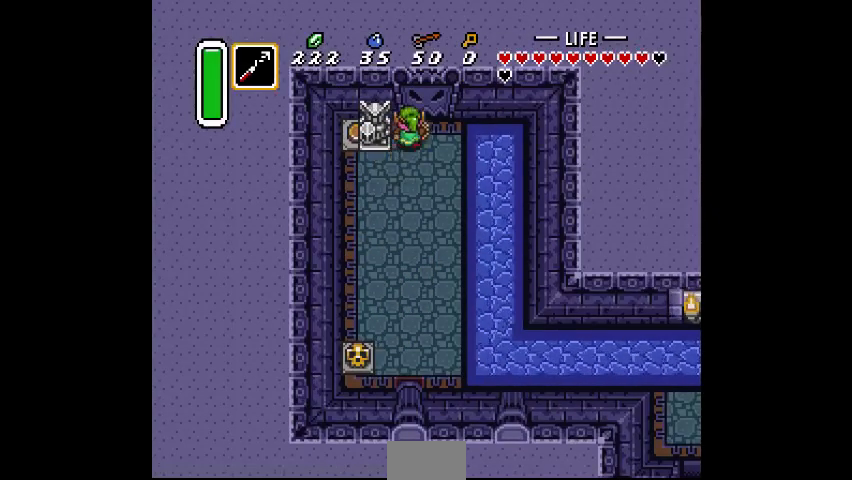
{"buttons": [], "events": []}
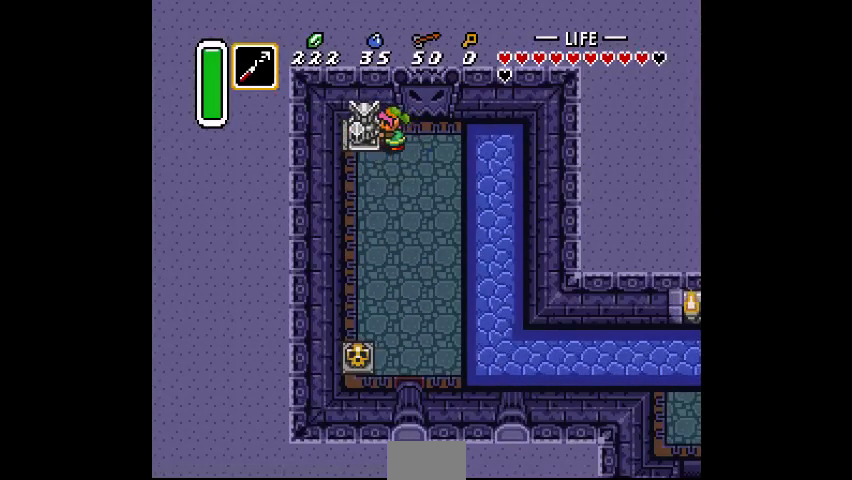
{"buttons": [], "events": []}
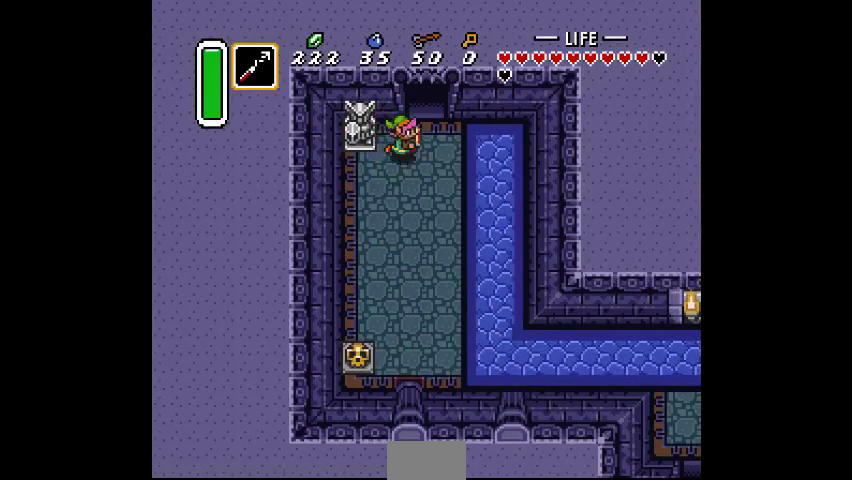
{"buttons": [], "events": [[200, "R2", "down"], [300, "R2", "up"]]}